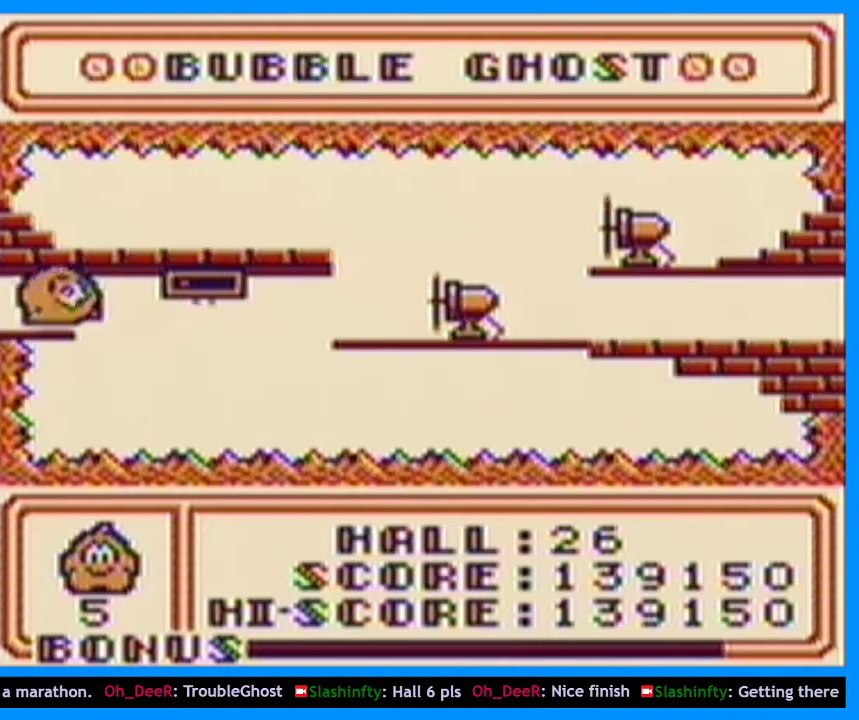
Gameplay with a controller (Xbox layout); each line is a JSON object with the inputs held at the frame after it (dt_ms = milliseconds from this image to that frame). "events" lists button and stick changes between this image and that frame as [ms after this image, input, new state], when the widget could be followed in between. Not read: L2 L3 R2 R3.
{"dt_ms": 500, "buttons": [], "events": []}
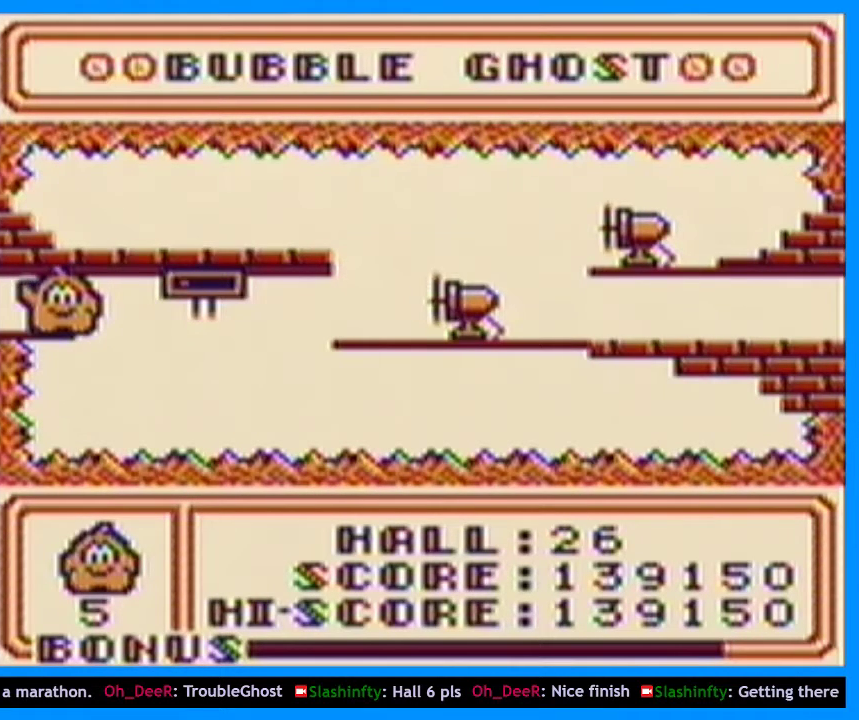
{"dt_ms": 500, "buttons": [], "events": []}
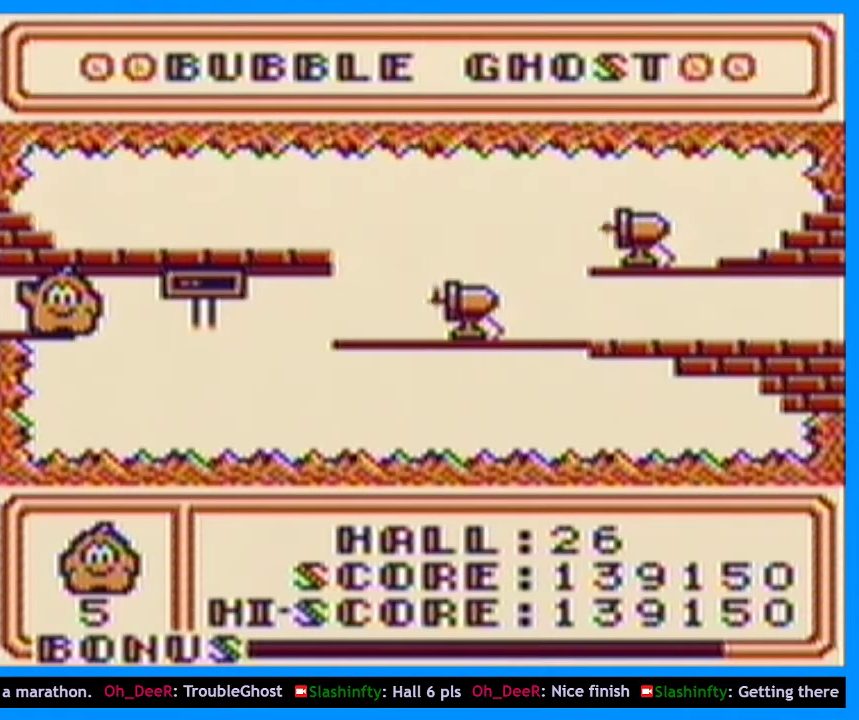
{"dt_ms": 500, "buttons": [], "events": []}
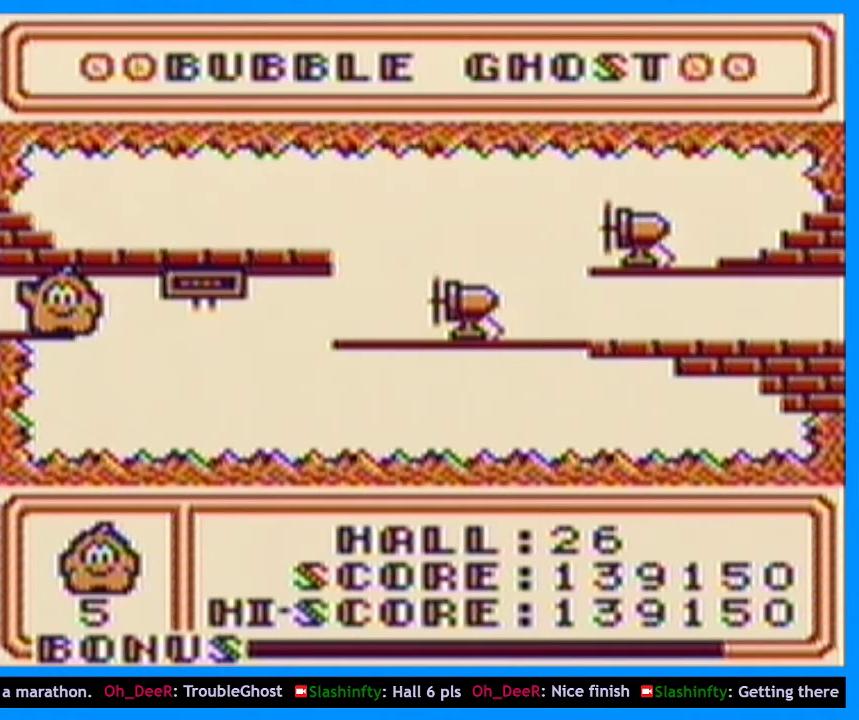
{"dt_ms": 500, "buttons": [], "events": []}
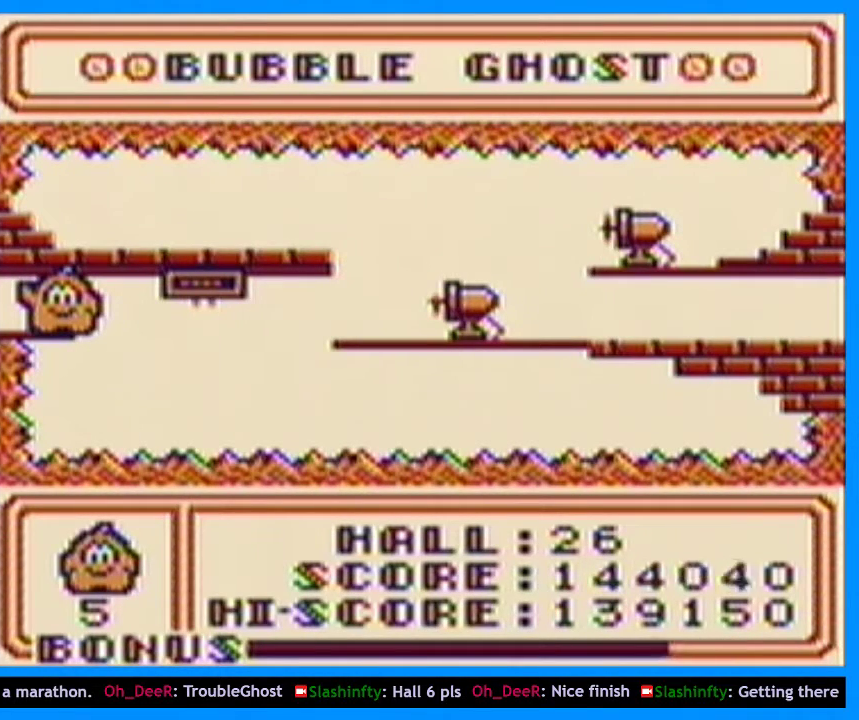
{"dt_ms": 500, "buttons": [], "events": []}
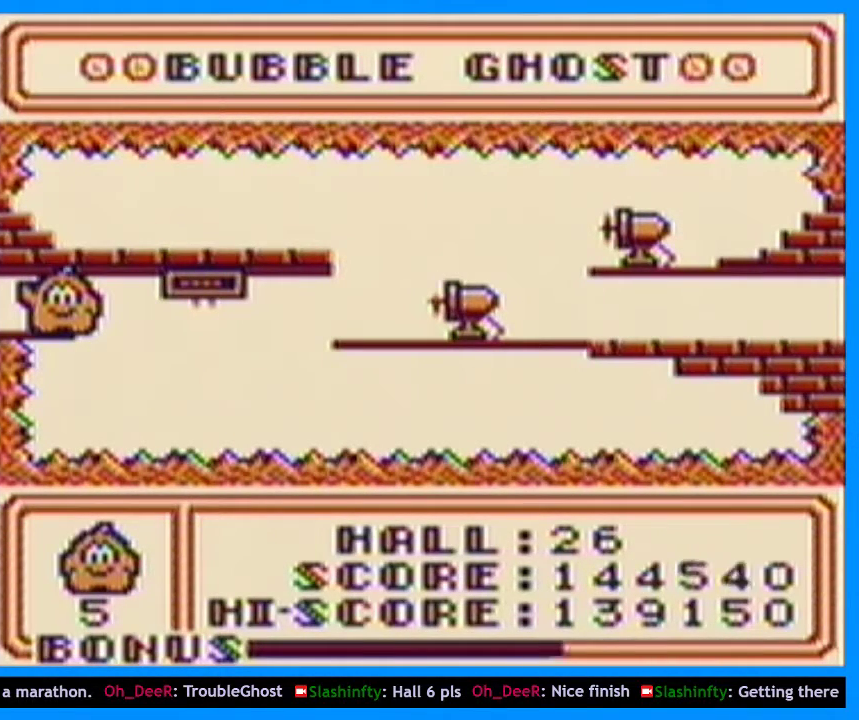
{"dt_ms": 500, "buttons": [], "events": []}
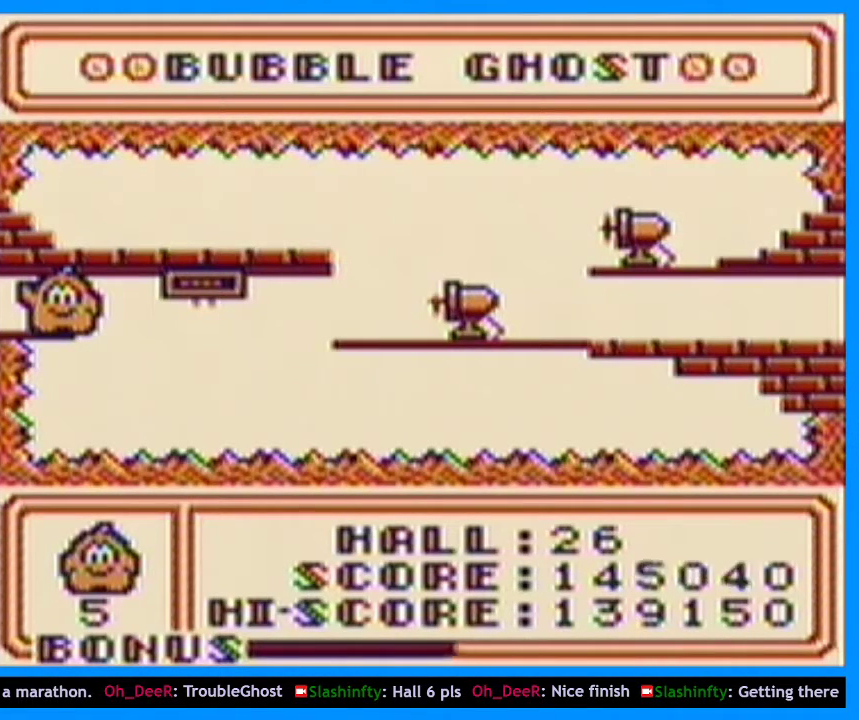
{"dt_ms": 500, "buttons": [], "events": []}
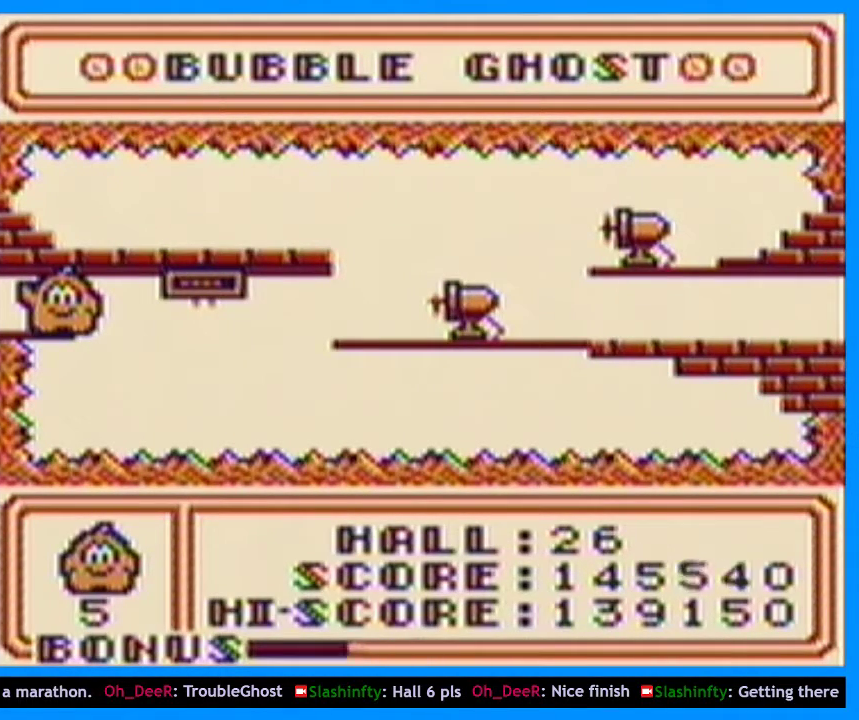
{"dt_ms": 500, "buttons": [], "events": []}
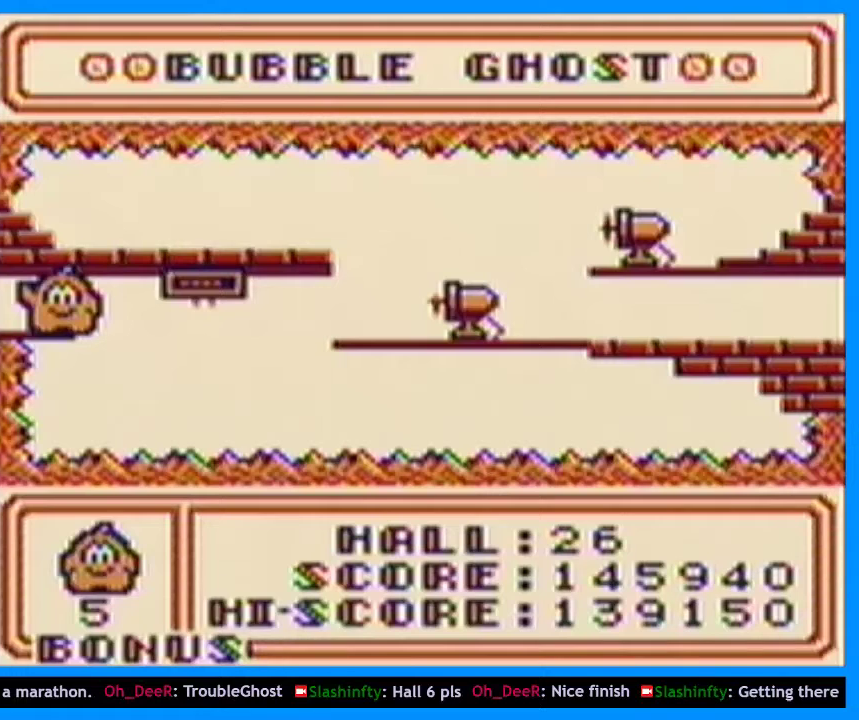
{"dt_ms": 500, "buttons": [], "events": []}
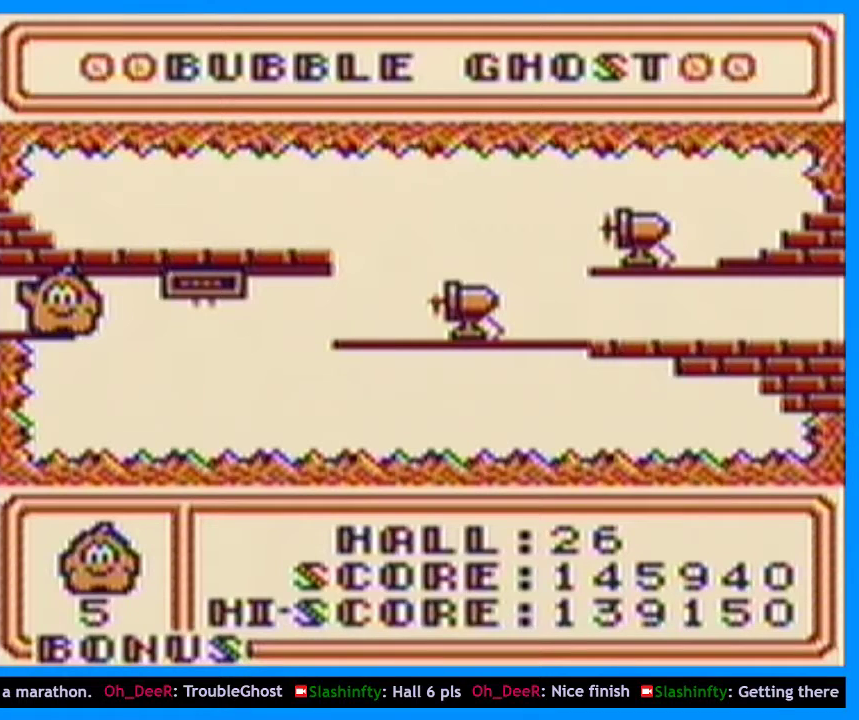
{"dt_ms": 500, "buttons": [], "events": []}
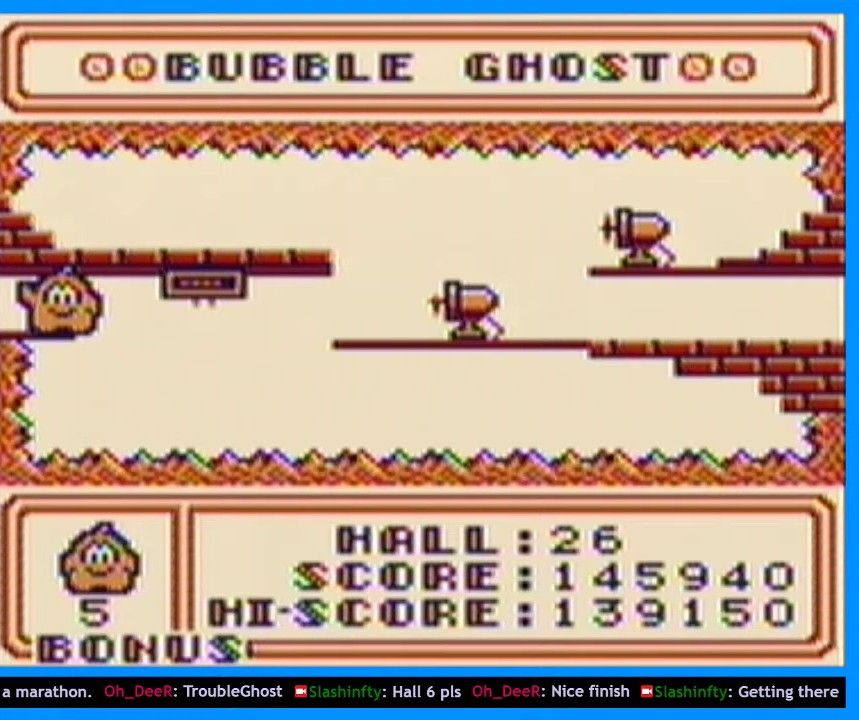
{"dt_ms": 500, "buttons": ["DPAD_UP", "DPAD_LEFT"], "events": [[333, "DPAD_LEFT", "down"], [333, "DPAD_UP", "down"]]}
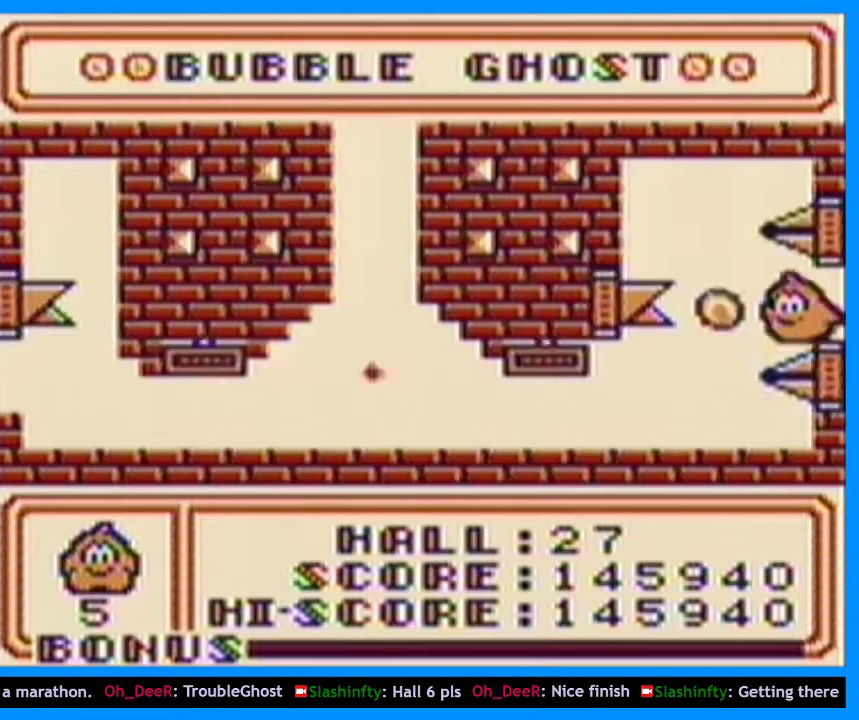
{"dt_ms": 500, "buttons": ["B"], "events": [[67, "DPAD_UP", "up"], [133, "B", "down"], [133, "DPAD_LEFT", "up"], [333, "DPAD_DOWN", "down"], [500, "DPAD_DOWN", "up"]]}
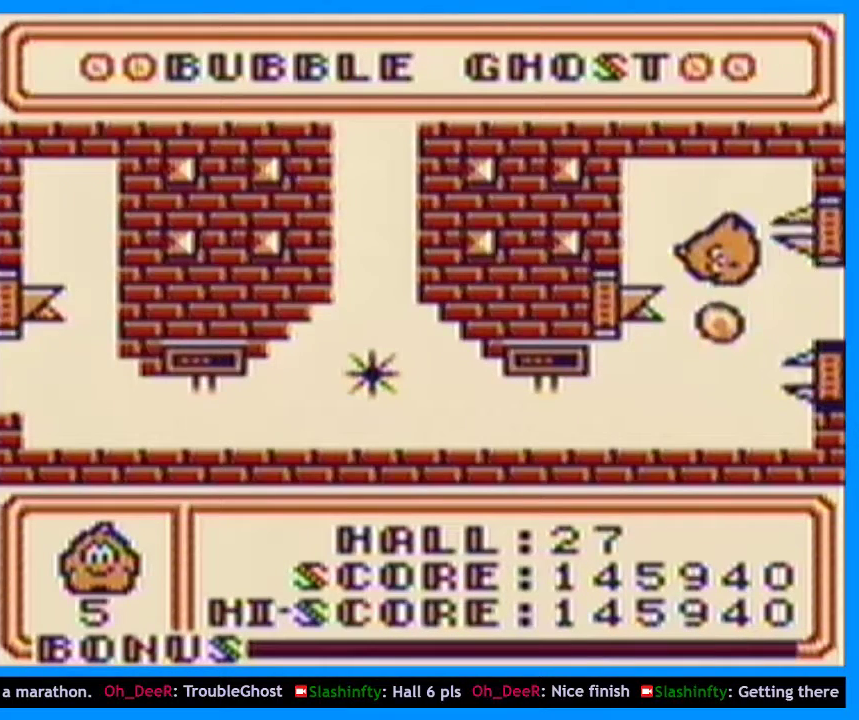
{"dt_ms": 500, "buttons": ["DPAD_DOWN"], "events": [[167, "DPAD_RIGHT", "down"], [200, "DPAD_DOWN", "down"], [233, "B", "up"], [467, "DPAD_RIGHT", "up"]]}
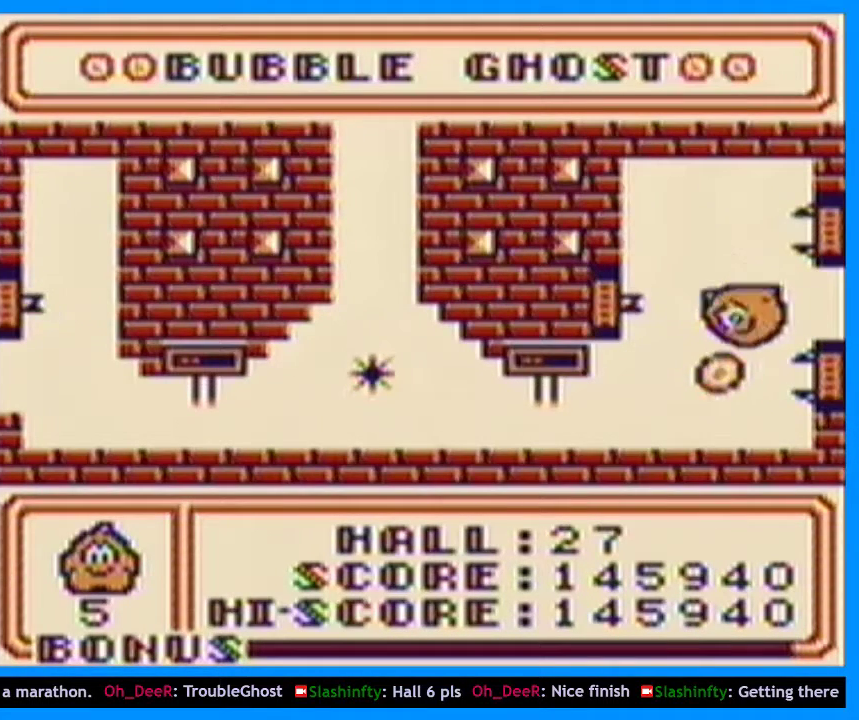
{"dt_ms": 500, "buttons": ["B", "DPAD_LEFT"], "events": [[67, "DPAD_DOWN", "up"], [400, "DPAD_LEFT", "down"], [467, "B", "down"]]}
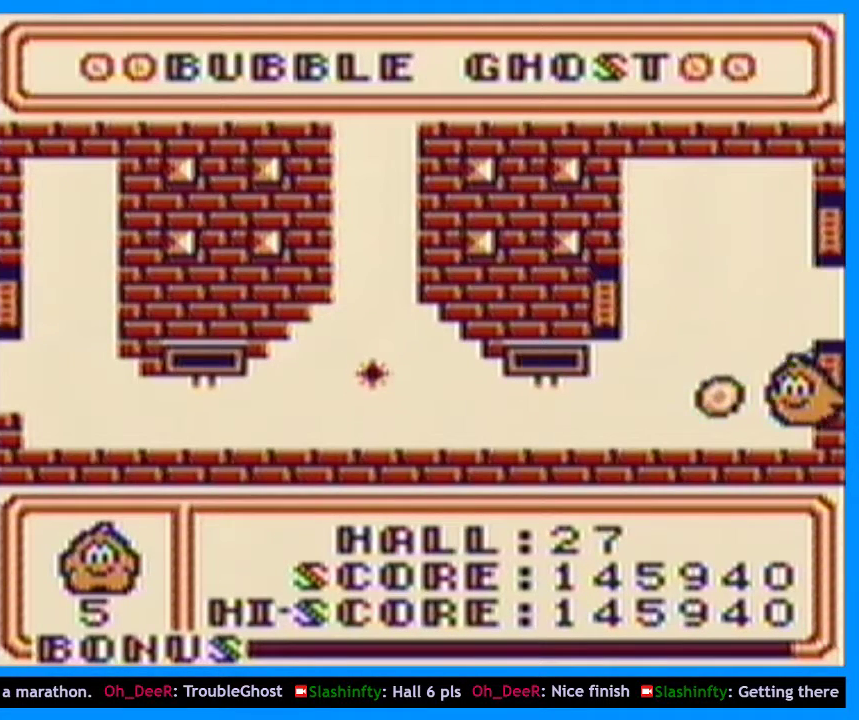
{"dt_ms": 500, "buttons": [], "events": [[33, "DPAD_LEFT", "up"], [300, "B", "up"]]}
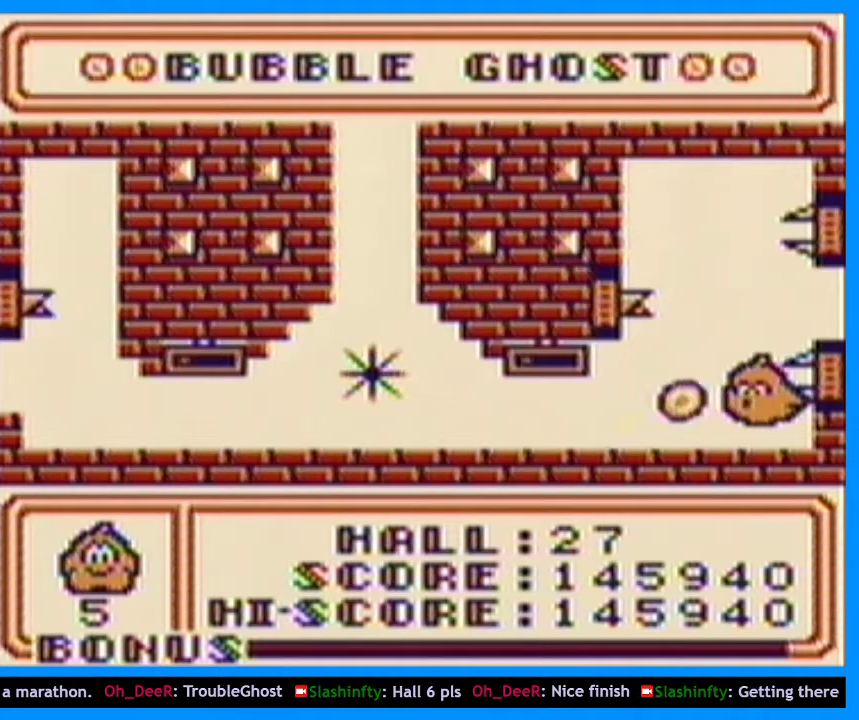
{"dt_ms": 500, "buttons": [], "events": [[133, "DPAD_LEFT", "down"], [300, "DPAD_LEFT", "up"]]}
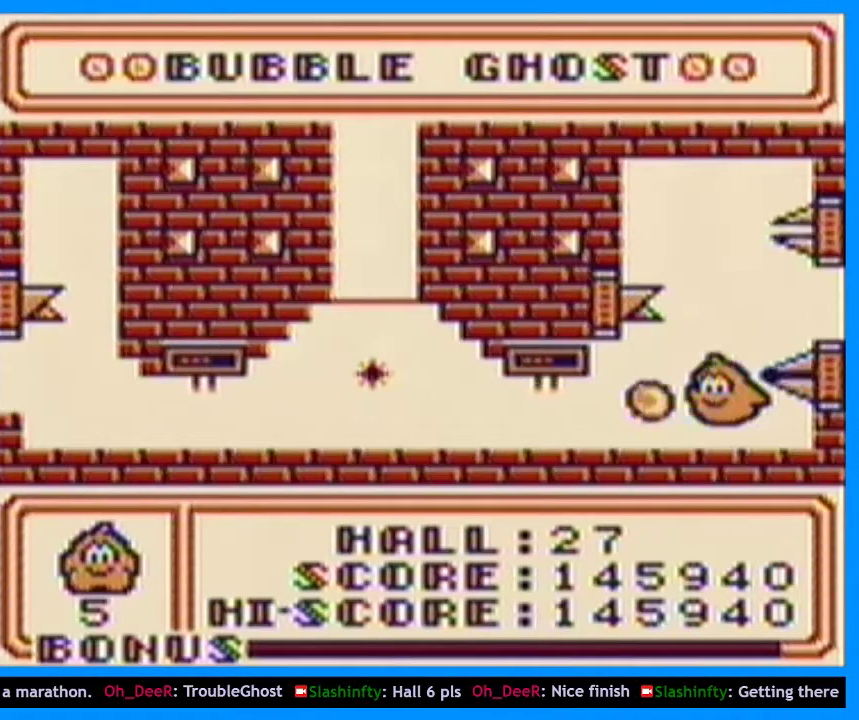
{"dt_ms": 500, "buttons": ["B"], "events": [[300, "DPAD_LEFT", "down"], [400, "DPAD_LEFT", "up"], [467, "B", "down"]]}
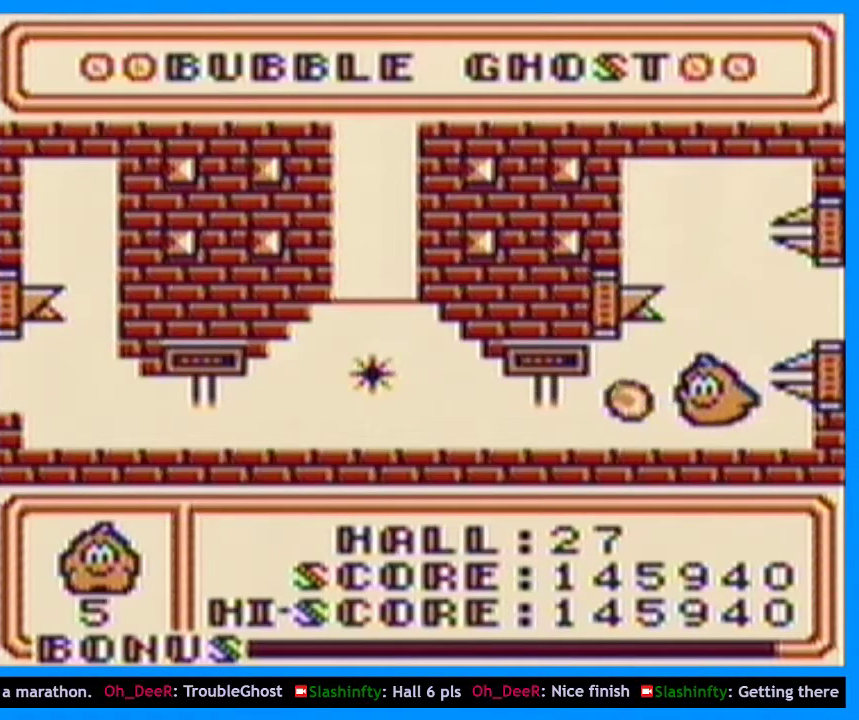
{"dt_ms": 500, "buttons": ["B", "DPAD_LEFT"], "events": [[67, "DPAD_LEFT", "down"], [167, "DPAD_LEFT", "up"], [500, "DPAD_LEFT", "down"]]}
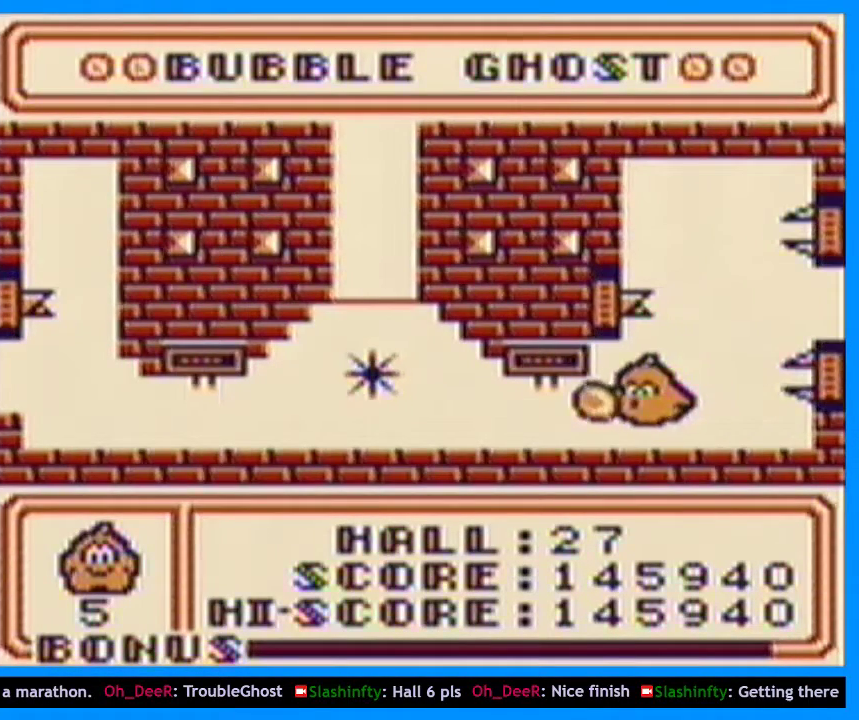
{"dt_ms": 500, "buttons": ["B", "DPAD_DOWN", "DPAD_LEFT"], "events": [[167, "DPAD_LEFT", "up"], [467, "DPAD_DOWN", "down"], [467, "DPAD_LEFT", "down"]]}
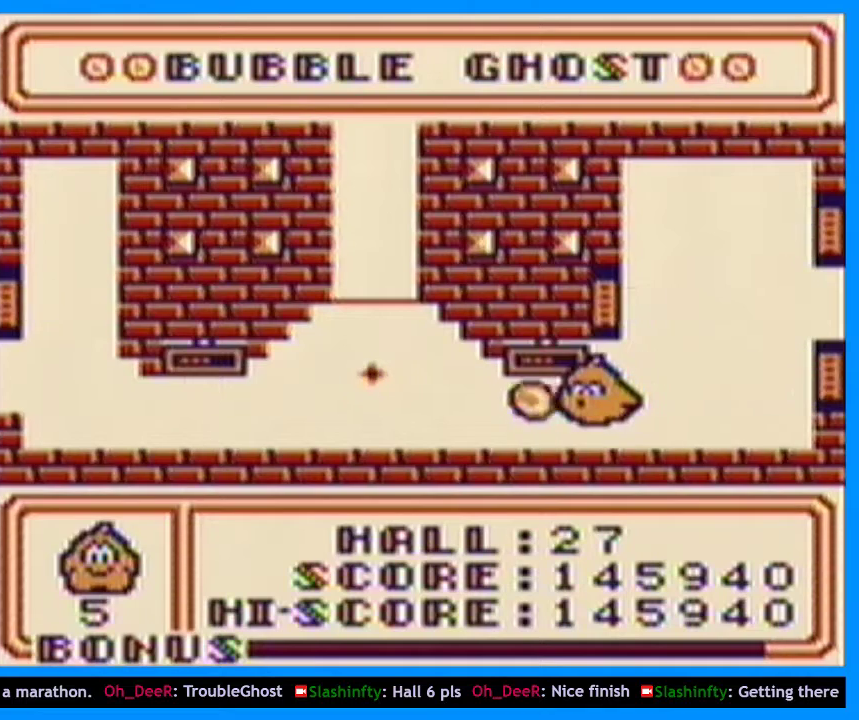
{"dt_ms": 500, "buttons": ["B"], "events": [[100, "B", "up"], [200, "B", "down"], [200, "DPAD_DOWN", "up"], [200, "DPAD_LEFT", "up"]]}
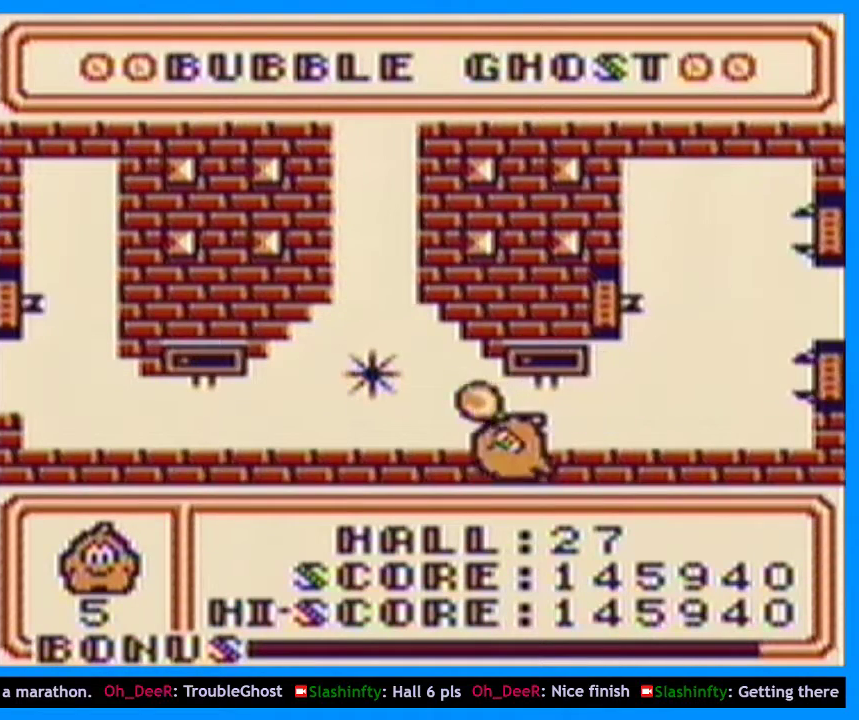
{"dt_ms": 500, "buttons": ["B", "DPAD_LEFT"], "events": [[167, "DPAD_UP", "down"], [267, "DPAD_UP", "up"], [467, "DPAD_LEFT", "down"]]}
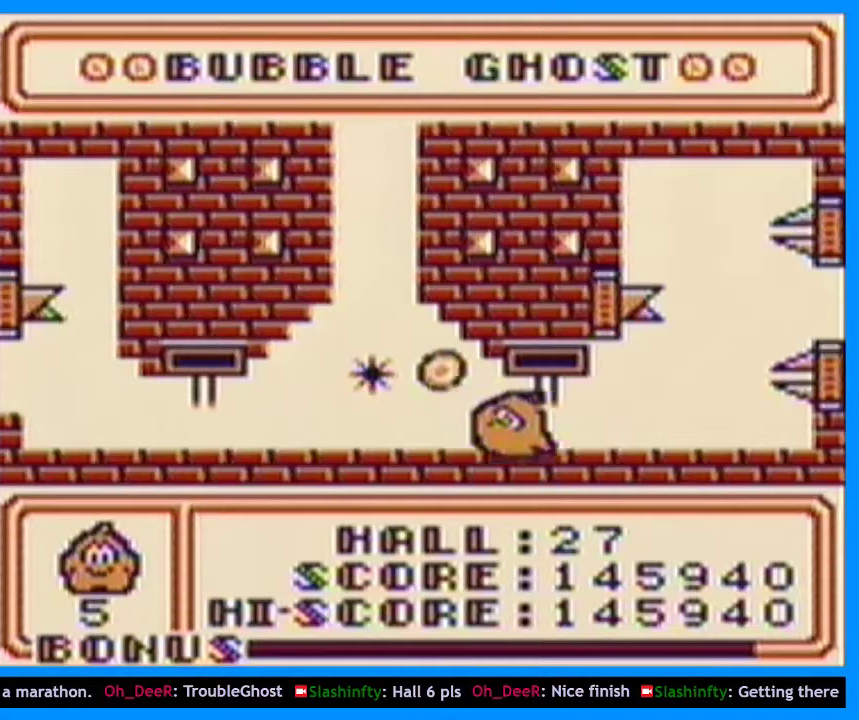
{"dt_ms": 1000, "buttons": ["B"], "events": [[67, "DPAD_UP", "down"], [133, "B", "up"], [200, "DPAD_UP", "up"], [300, "DPAD_UP", "down"], [400, "B", "down"], [400, "DPAD_LEFT", "up"], [400, "DPAD_UP", "up"], [867, "DPAD_UP", "down"], [933, "DPAD_UP", "up"]]}
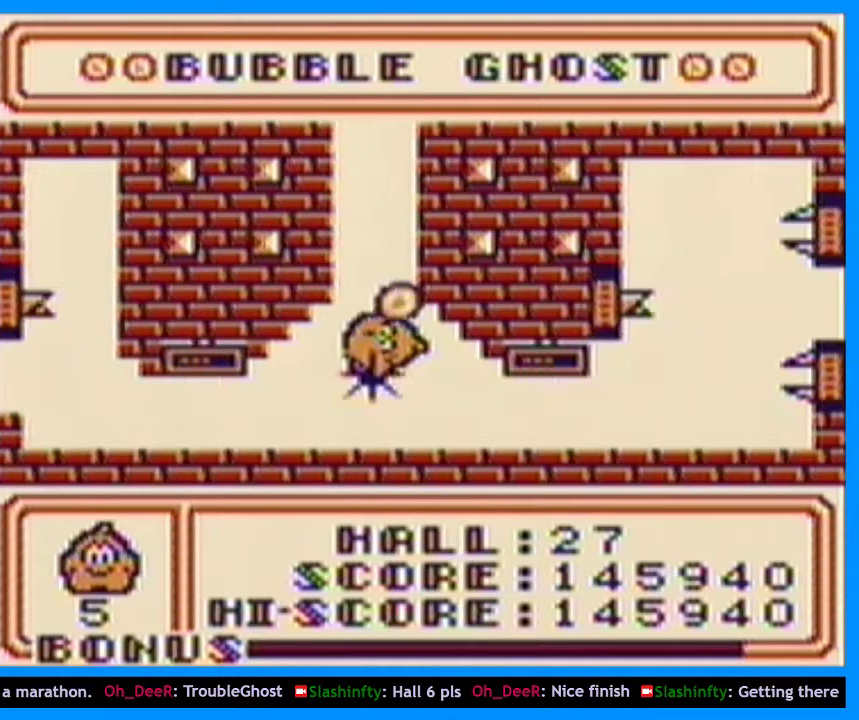
{"dt_ms": 500, "buttons": ["B", "DPAD_UP"], "events": [[233, "DPAD_UP", "down"], [333, "DPAD_UP", "up"], [467, "DPAD_UP", "down"]]}
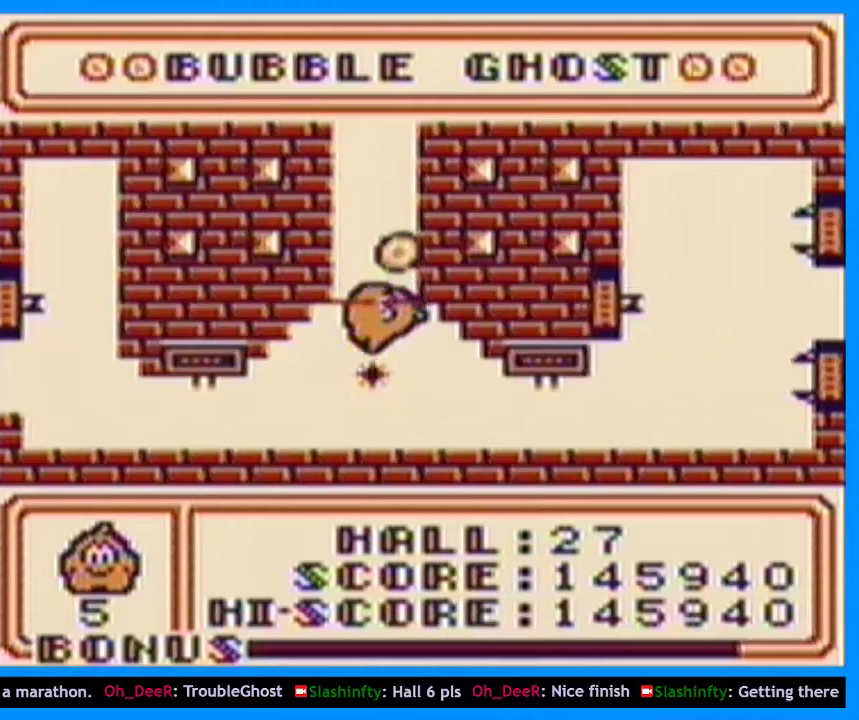
{"dt_ms": 500, "buttons": ["B"], "events": [[33, "DPAD_UP", "up"], [133, "DPAD_UP", "down"], [233, "DPAD_UP", "up"], [333, "DPAD_UP", "down"], [400, "DPAD_UP", "up"]]}
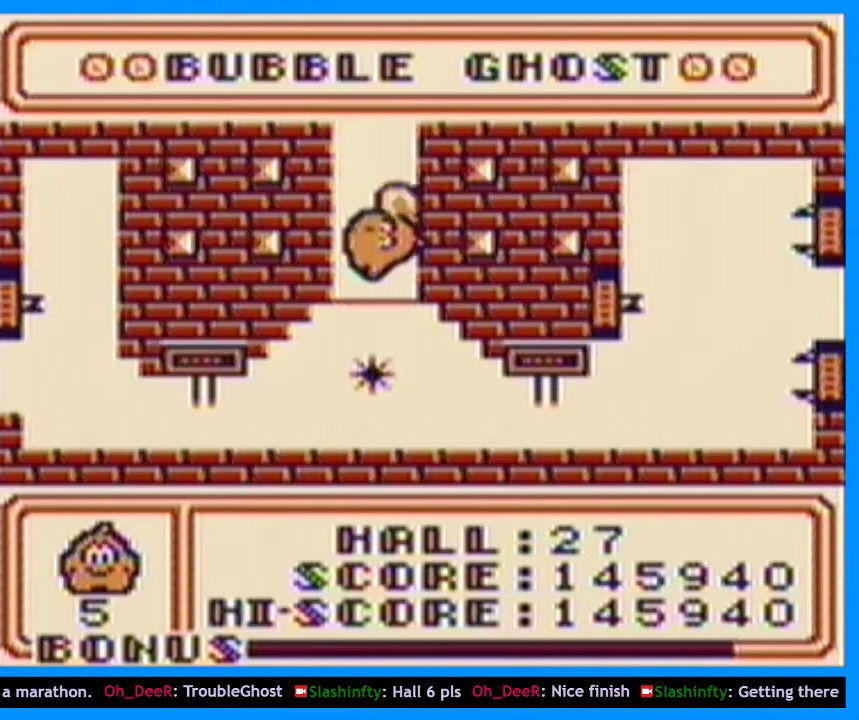
{"dt_ms": 500, "buttons": ["B"], "events": [[33, "DPAD_UP", "down"], [133, "DPAD_UP", "up"], [333, "DPAD_UP", "down"], [467, "DPAD_UP", "up"]]}
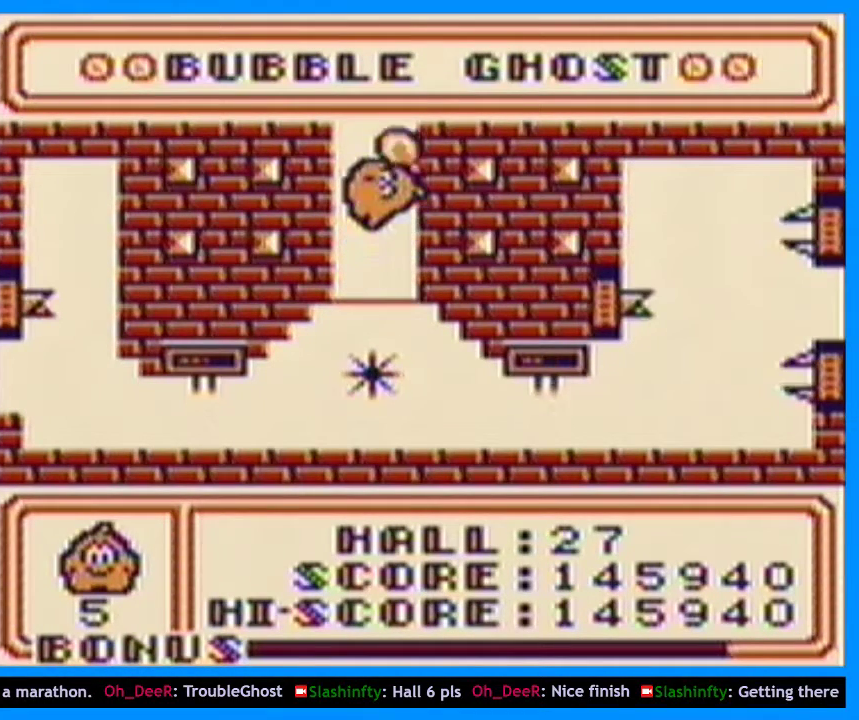
{"dt_ms": 500, "buttons": [], "events": [[200, "B", "up"]]}
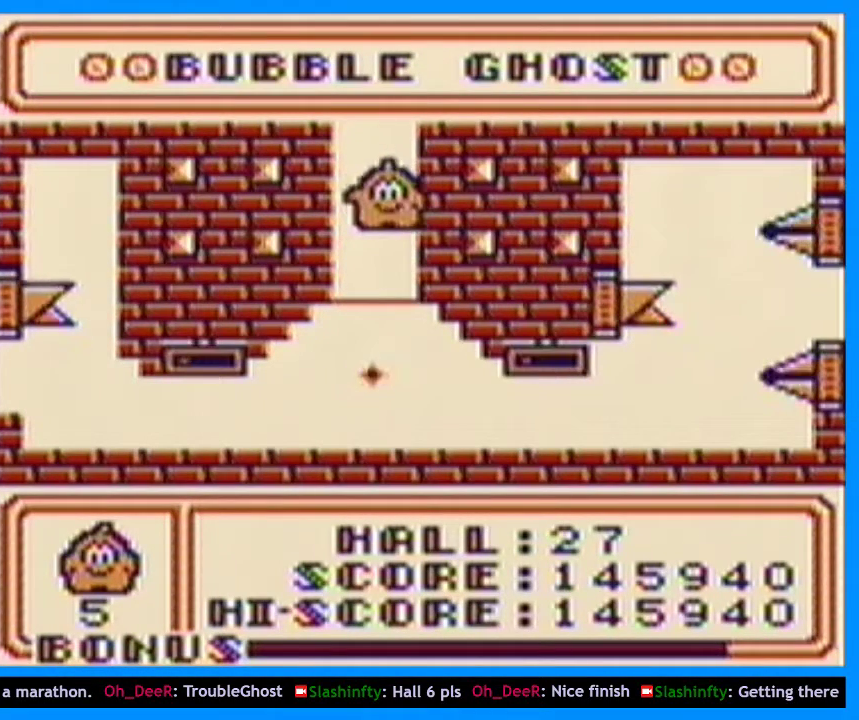
{"dt_ms": 500, "buttons": [], "events": []}